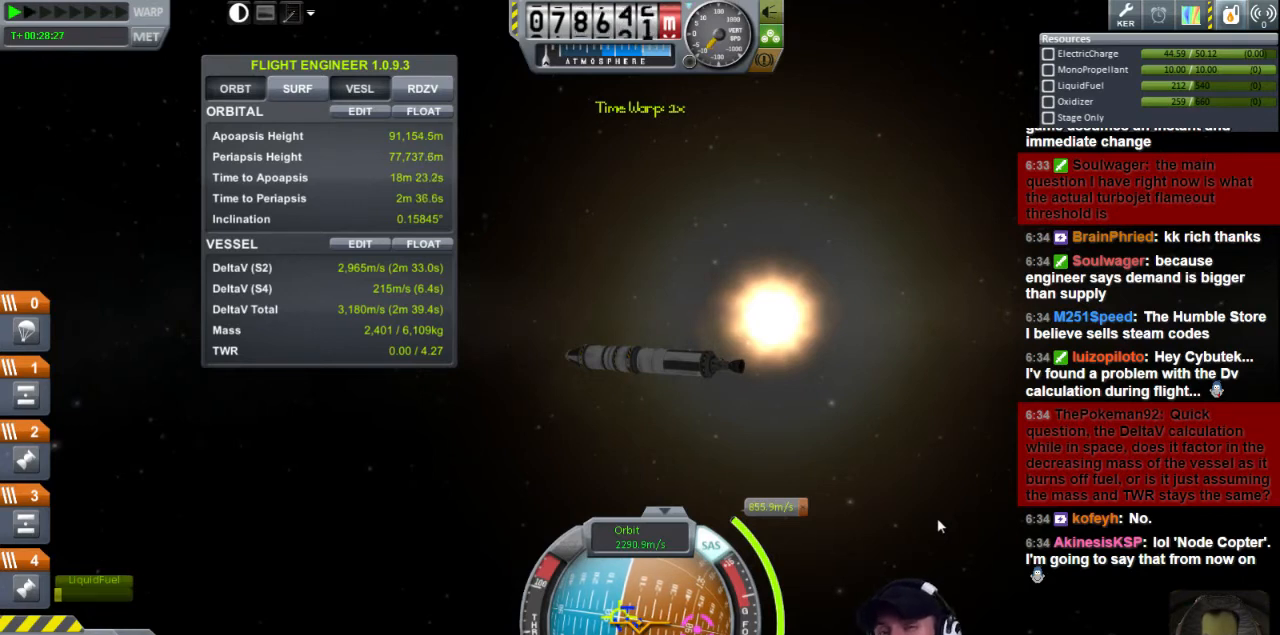
Gameplay with keyboard; each line is a JSON object with the keys held at the frame after it. "events" lists presses ("down") and releases ("up") of "a", "d", "e", "h", "i", "j", "k", "l", "n", "q", "s" and "w" between this image and that frame as [ms after this image, input, new state], when the widget could be followed in between. No other keys are recorded. Mouse input is not recorded.
{"keys": [], "events": [[360, "a", "down"], [360, "s", "down"], [520, "a", "up"], [520, "s", "up"]]}
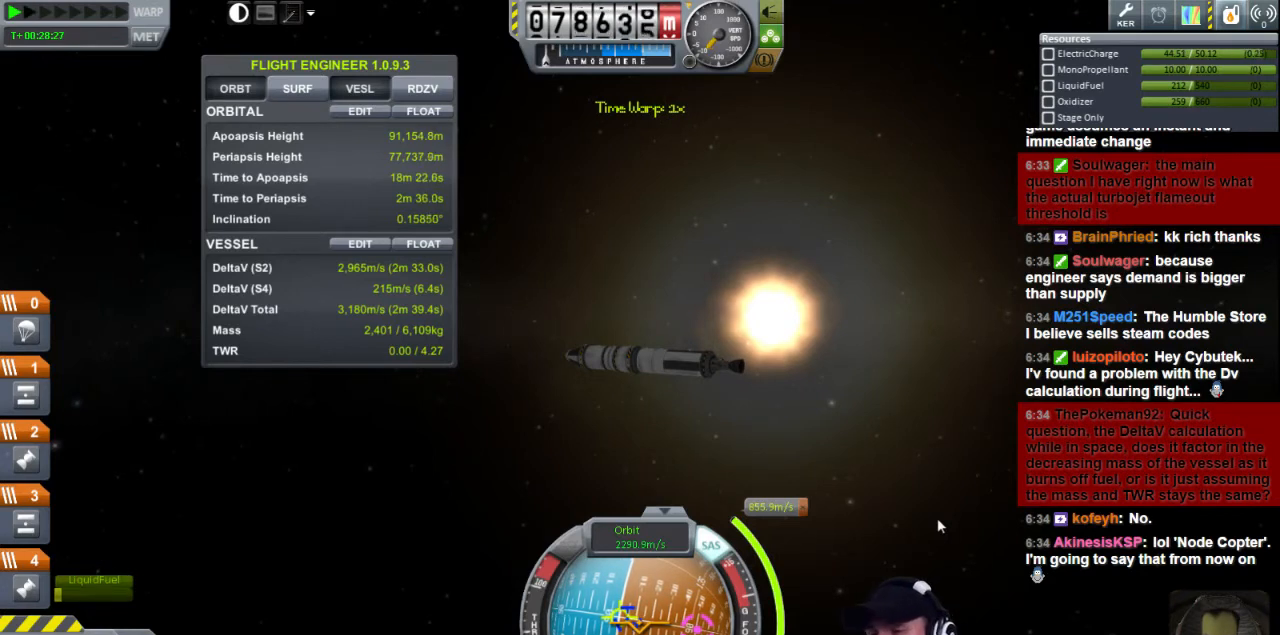
{"keys": ["a", "s"], "events": [[200, "a", "down"], [280, "s", "down"]]}
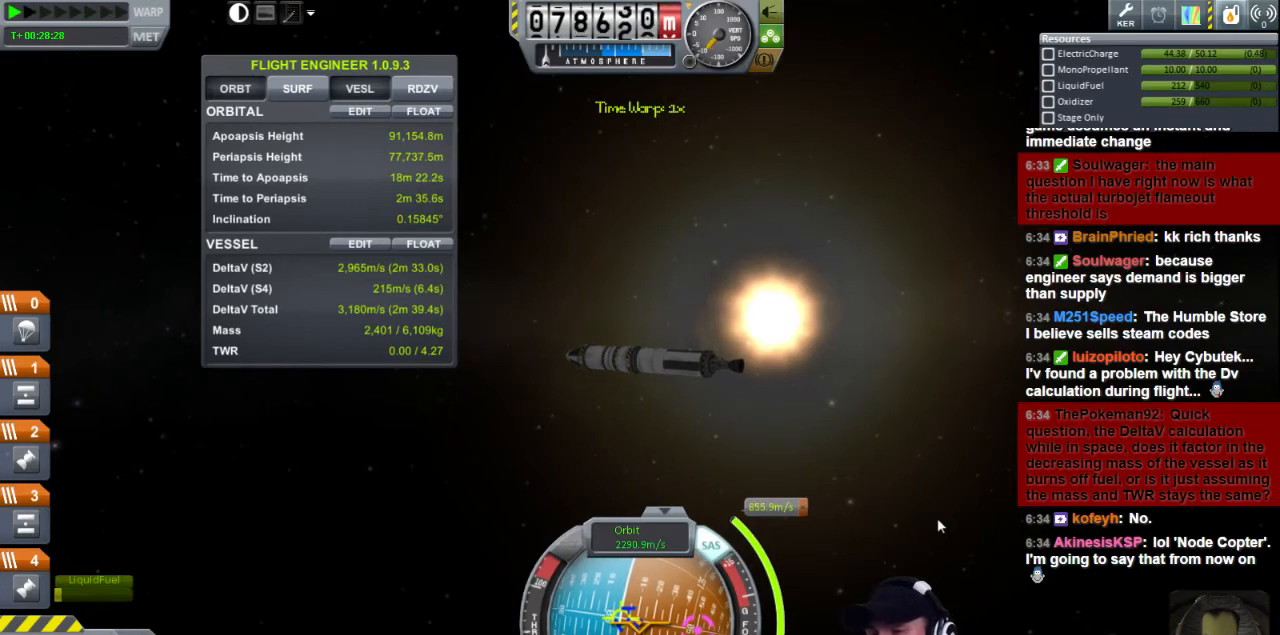
{"keys": ["a", "w"], "events": [[80, "s", "up"], [400, "w", "down"]]}
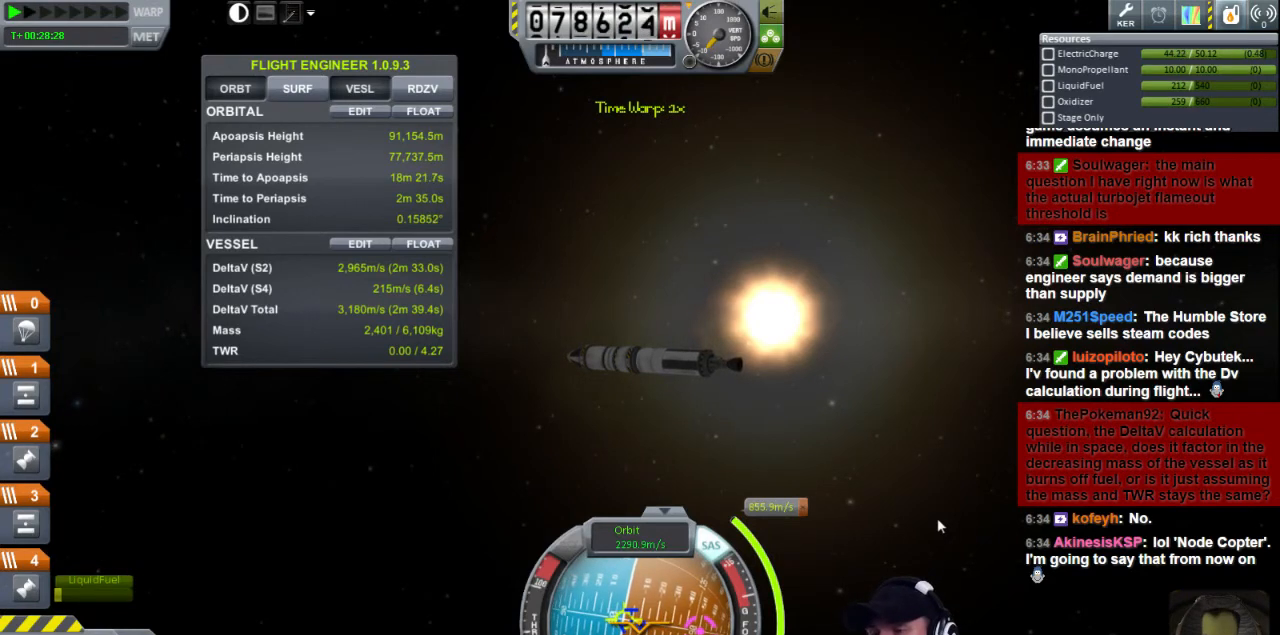
{"keys": ["d"], "events": [[80, "a", "up"], [80, "w", "up"], [480, "d", "down"]]}
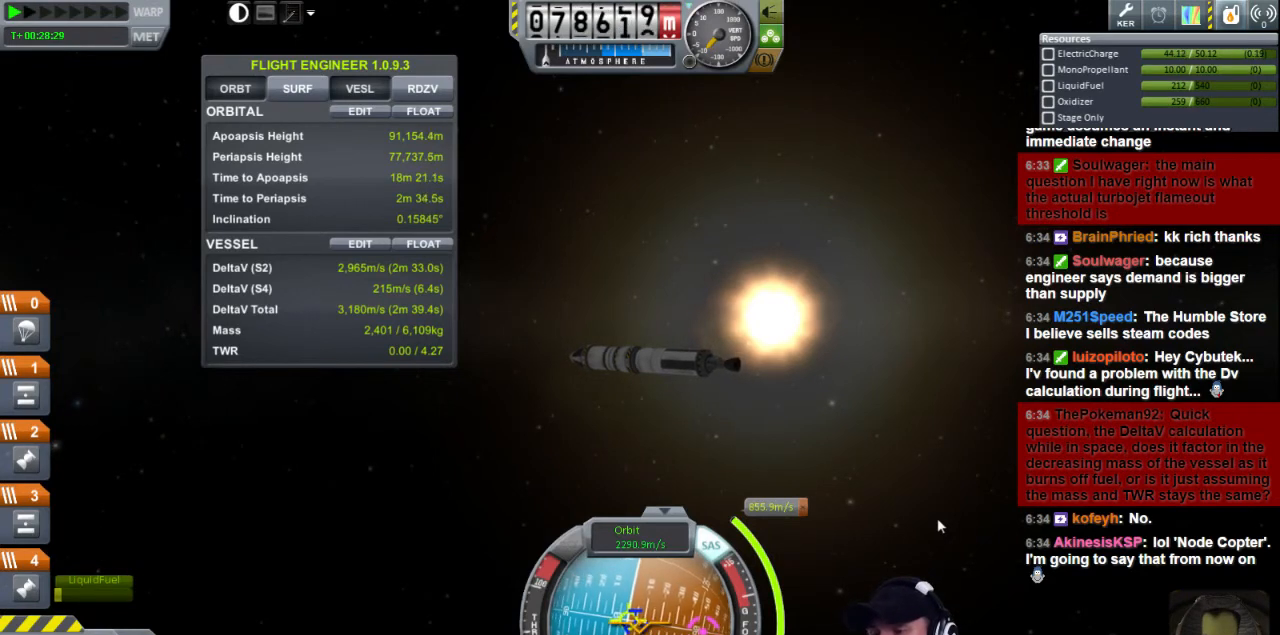
{"keys": [], "events": [[40, "w", "down"], [480, "d", "up"], [480, "w", "up"]]}
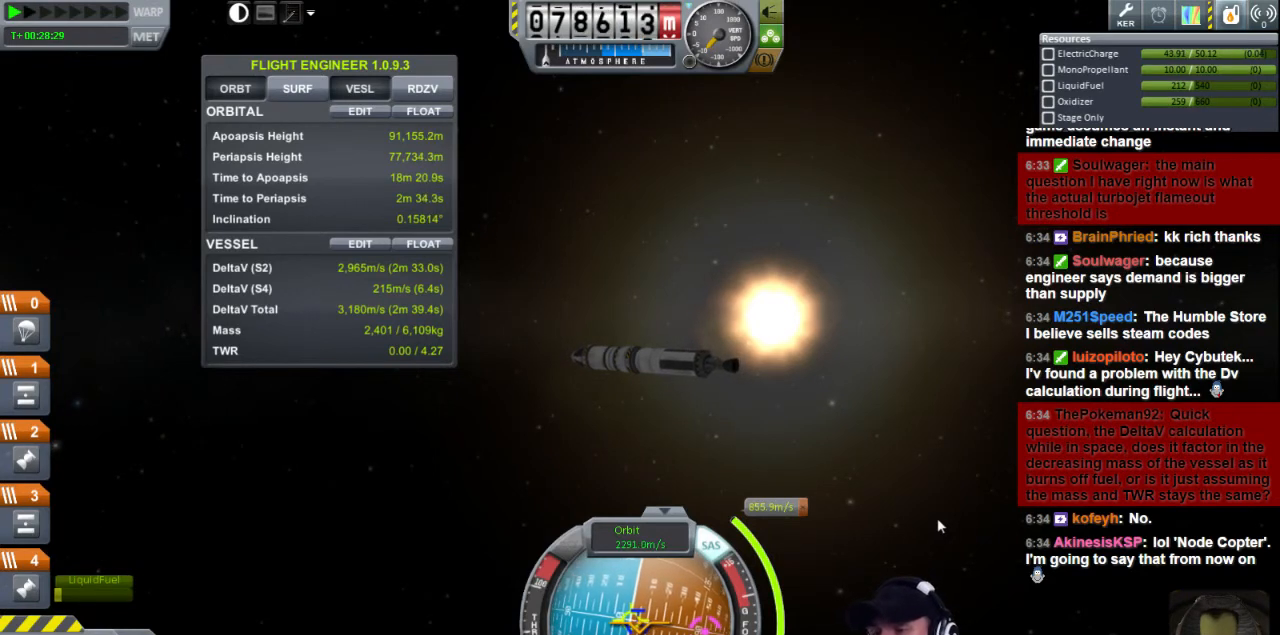
{"keys": [], "events": [[40, "d", "down"], [80, "d", "up"], [160, "d", "down"], [320, "s", "down"], [400, "d", "up"], [440, "s", "up"]]}
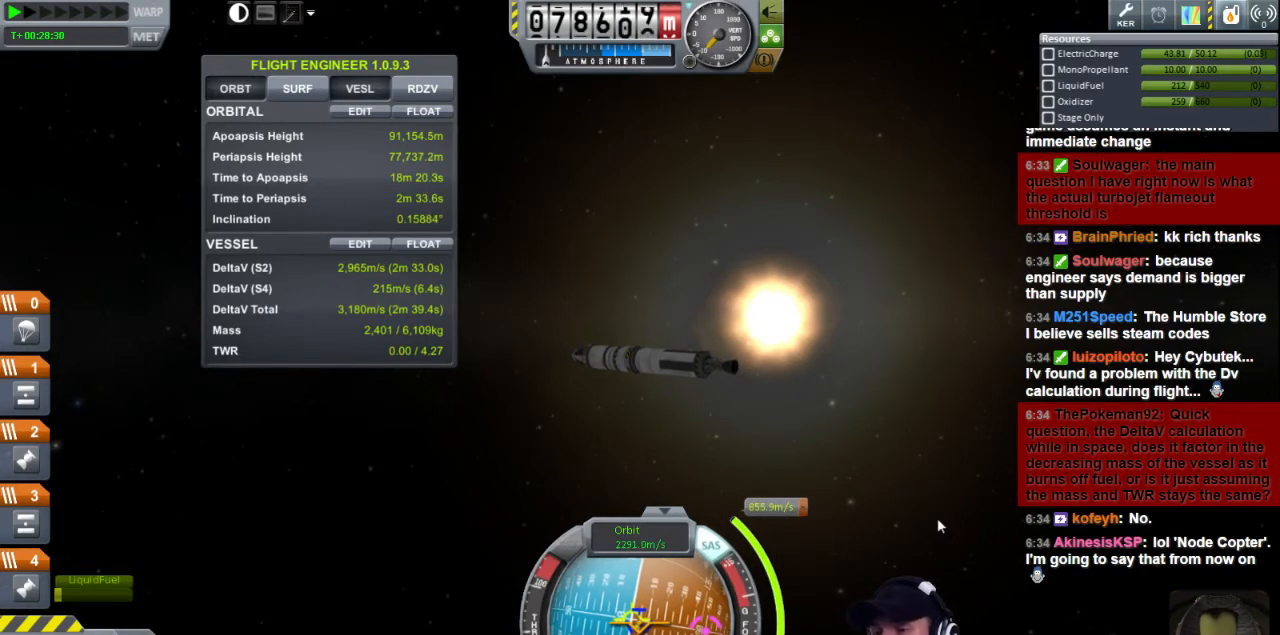
{"keys": [], "events": [[280, "s", "down"], [480, "s", "up"]]}
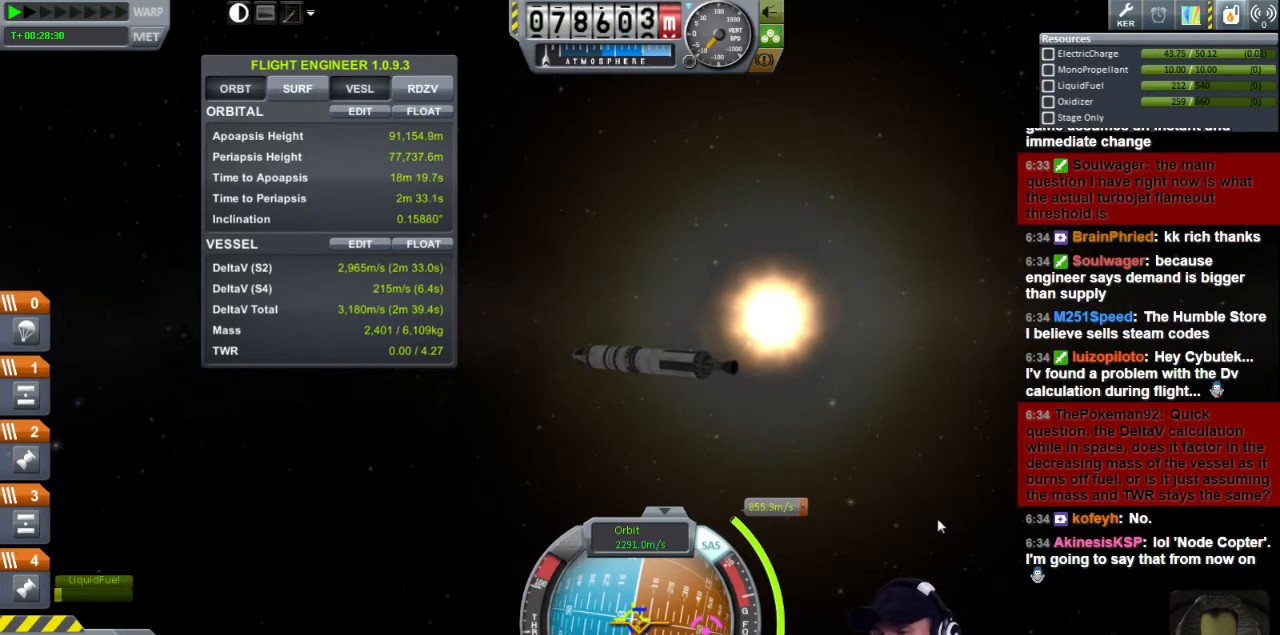
{"keys": [], "events": []}
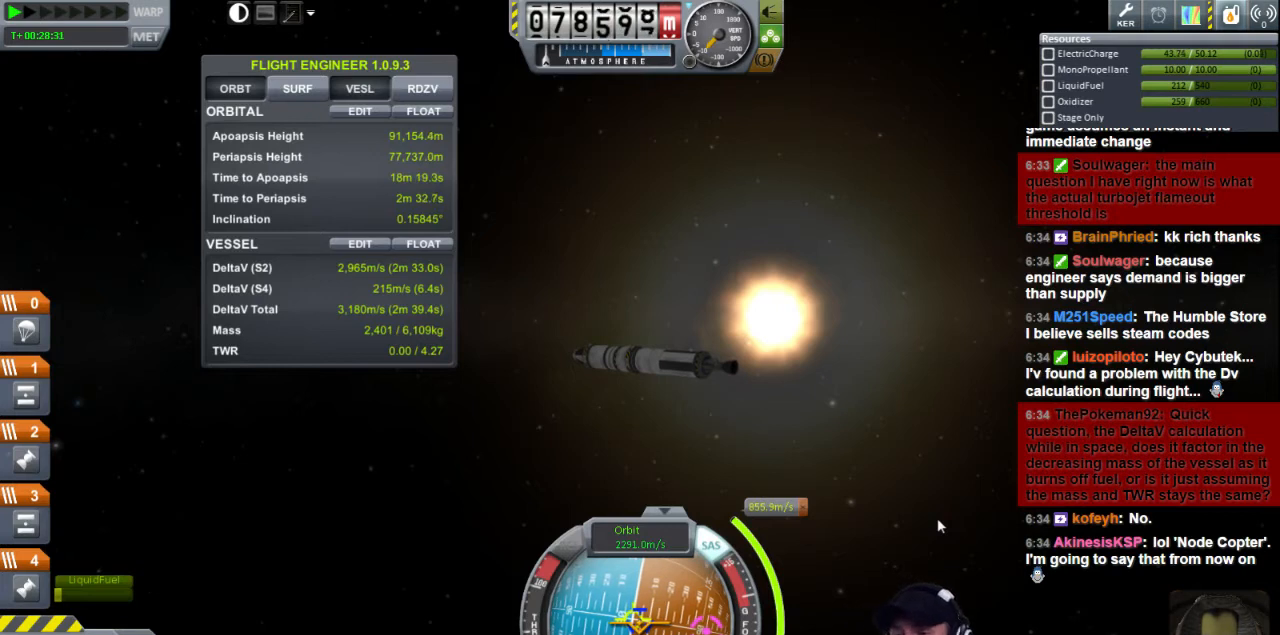
{"keys": [], "events": []}
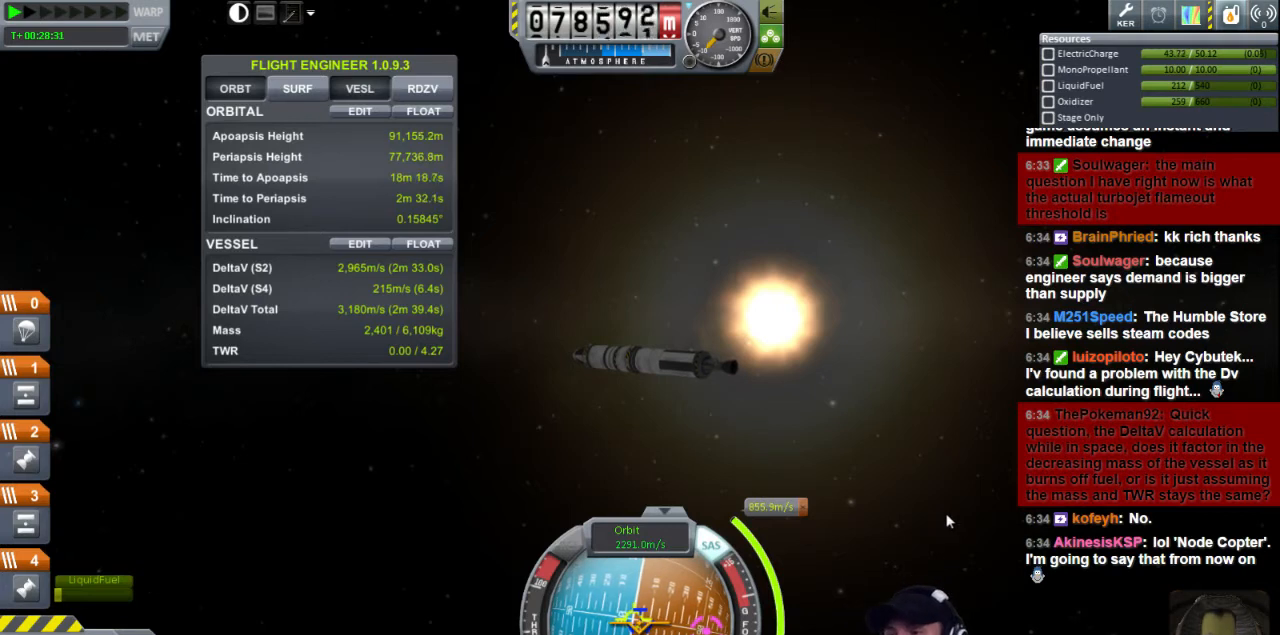
{"keys": [], "events": []}
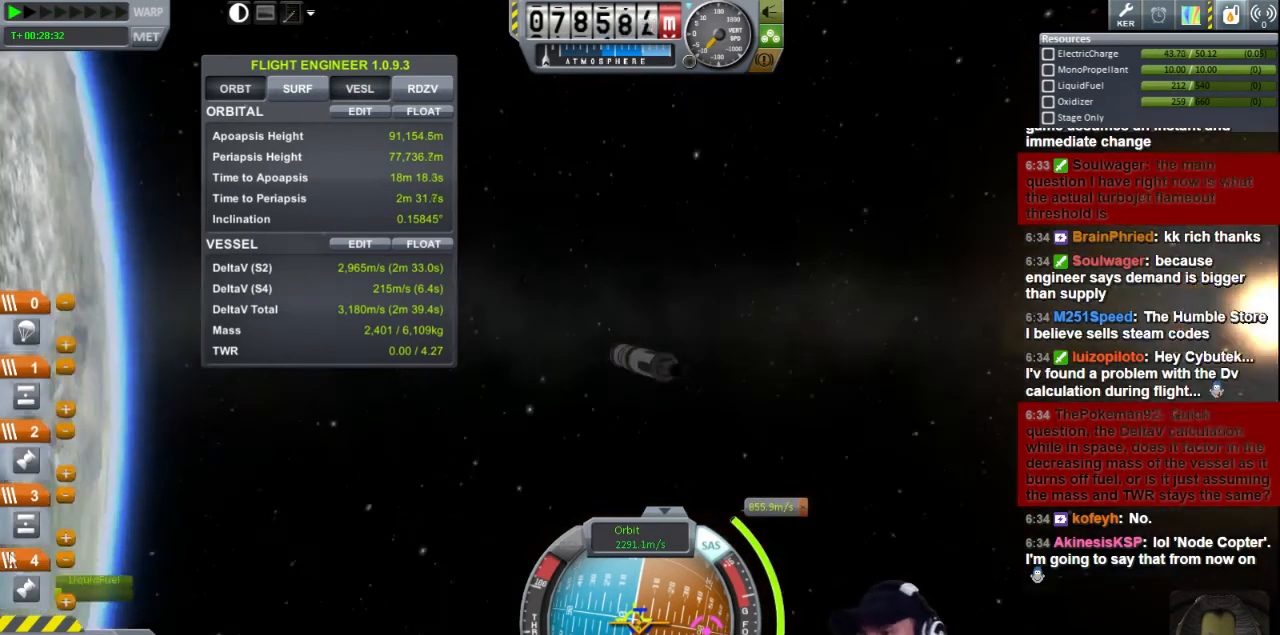
{"keys": [], "events": []}
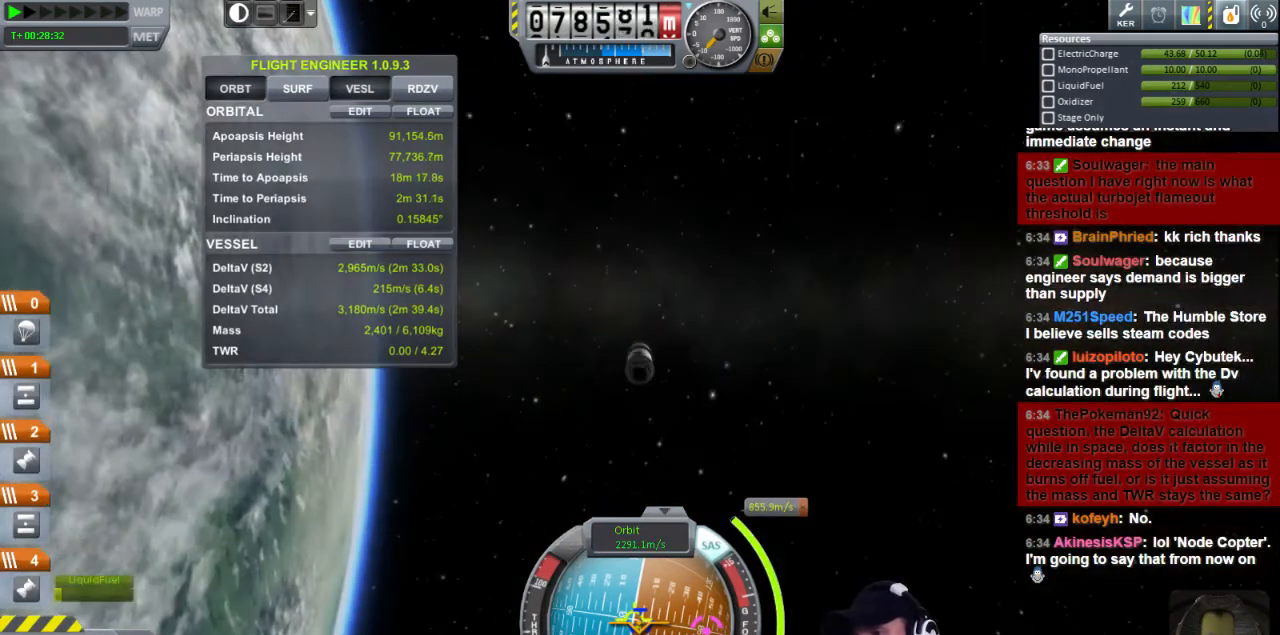
{"keys": [], "events": []}
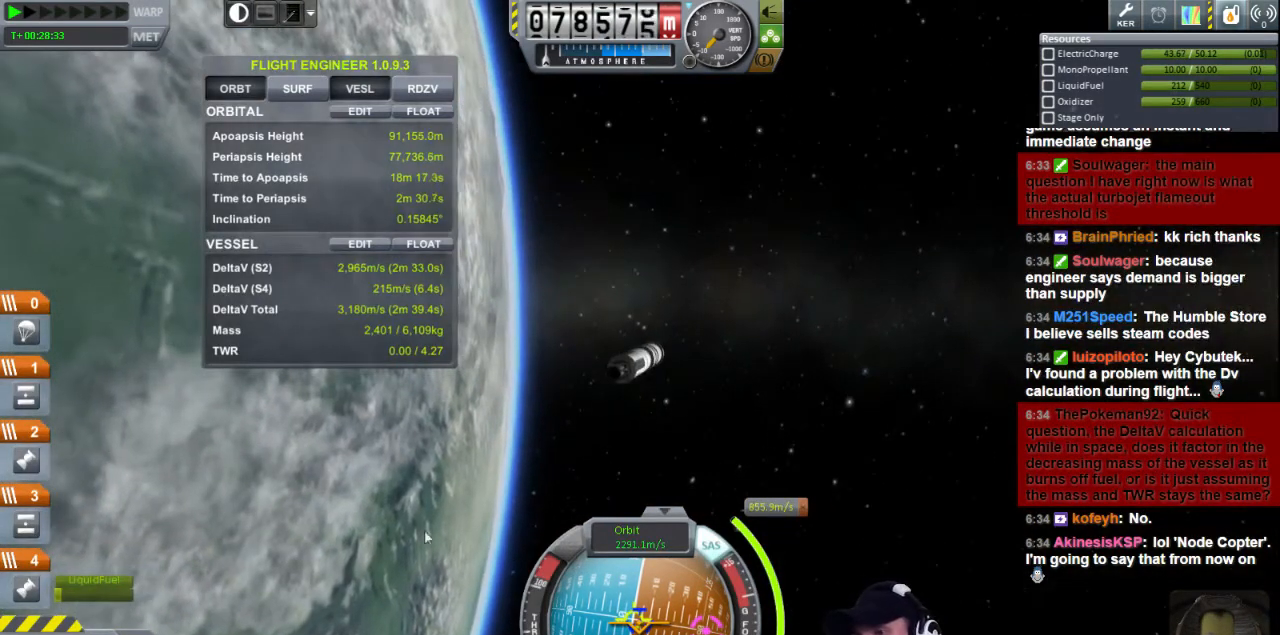
{"keys": [], "events": []}
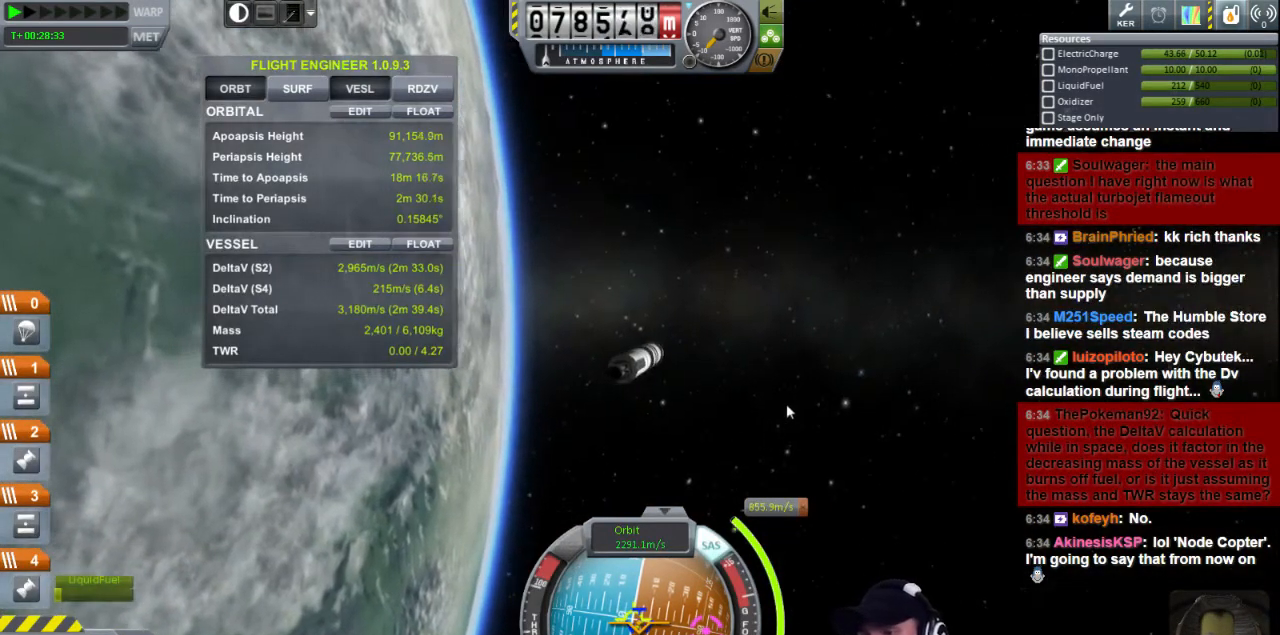
{"keys": [], "events": []}
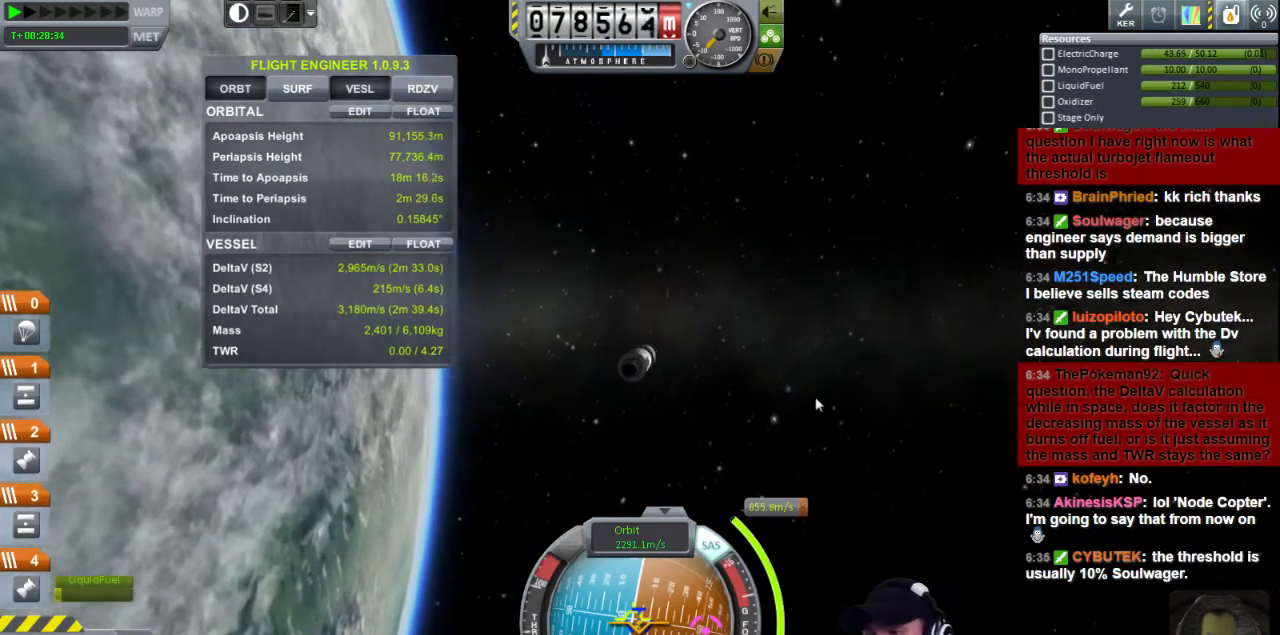
{"keys": [], "events": []}
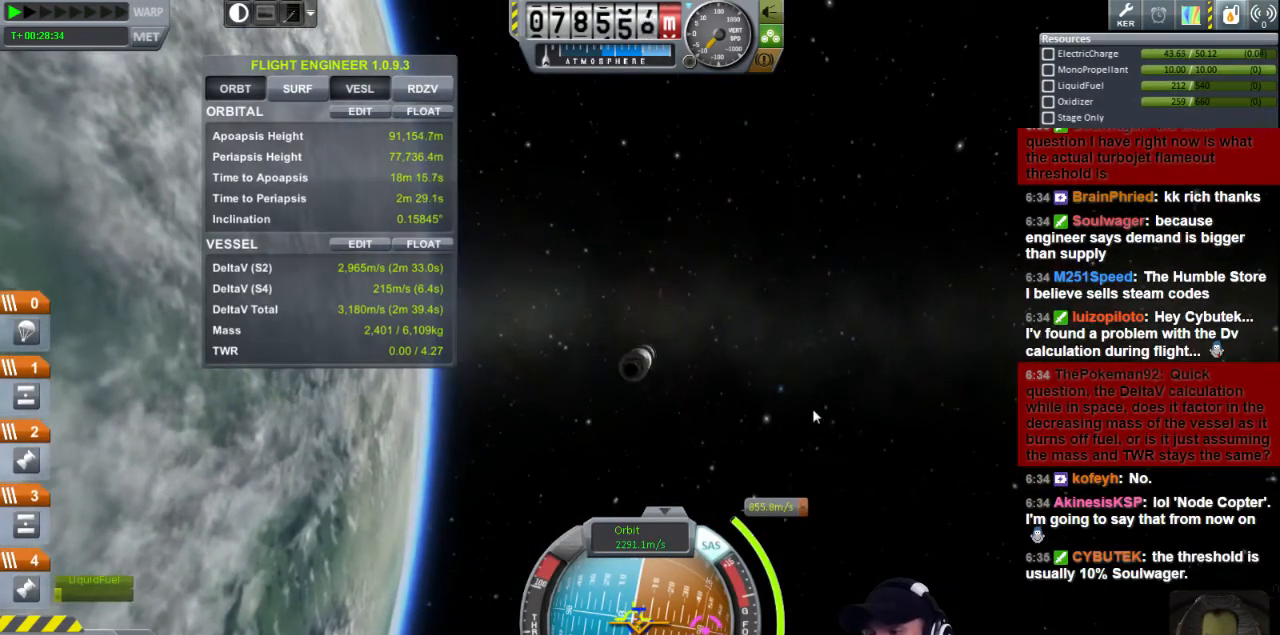
{"keys": [], "events": []}
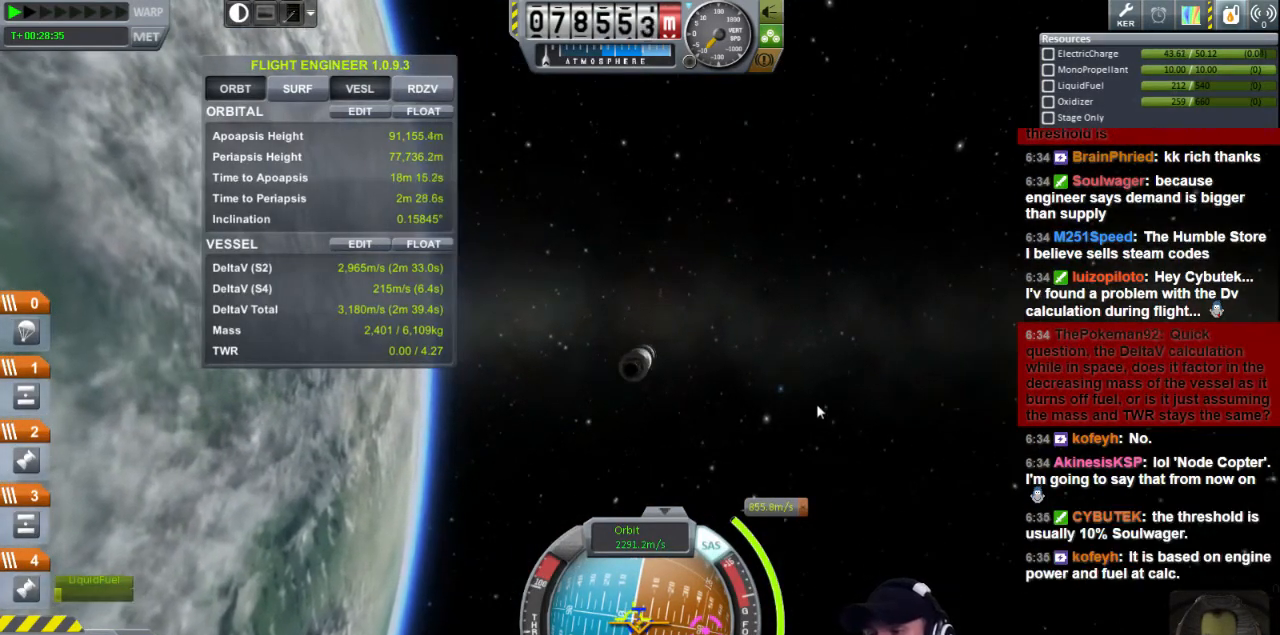
{"keys": [], "events": [[120, "a", "down"], [120, "s", "down"], [240, "a", "up"], [280, "s", "up"]]}
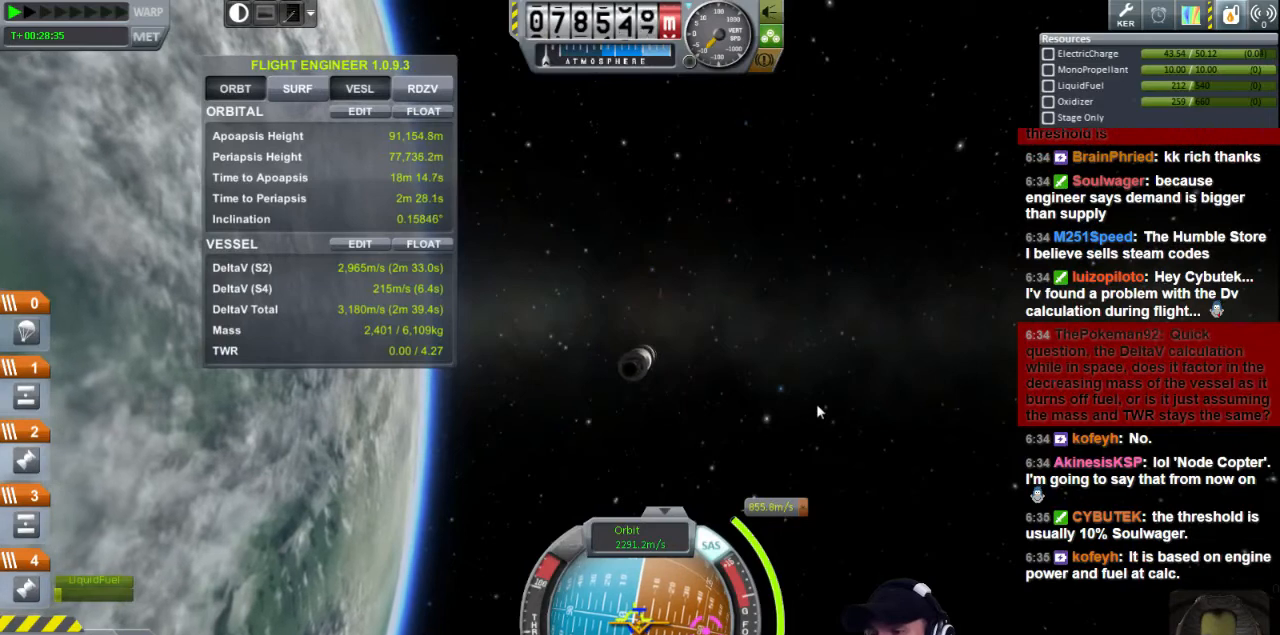
{"keys": [], "events": [[200, "d", "down"], [320, "d", "up"]]}
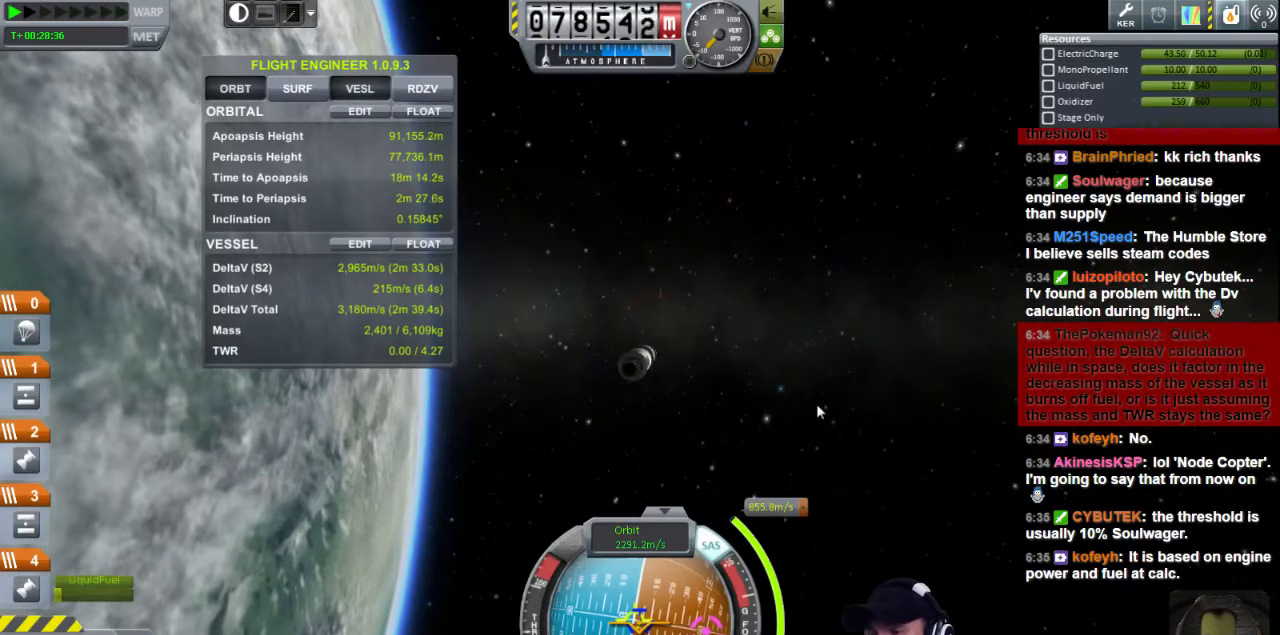
{"keys": [], "events": []}
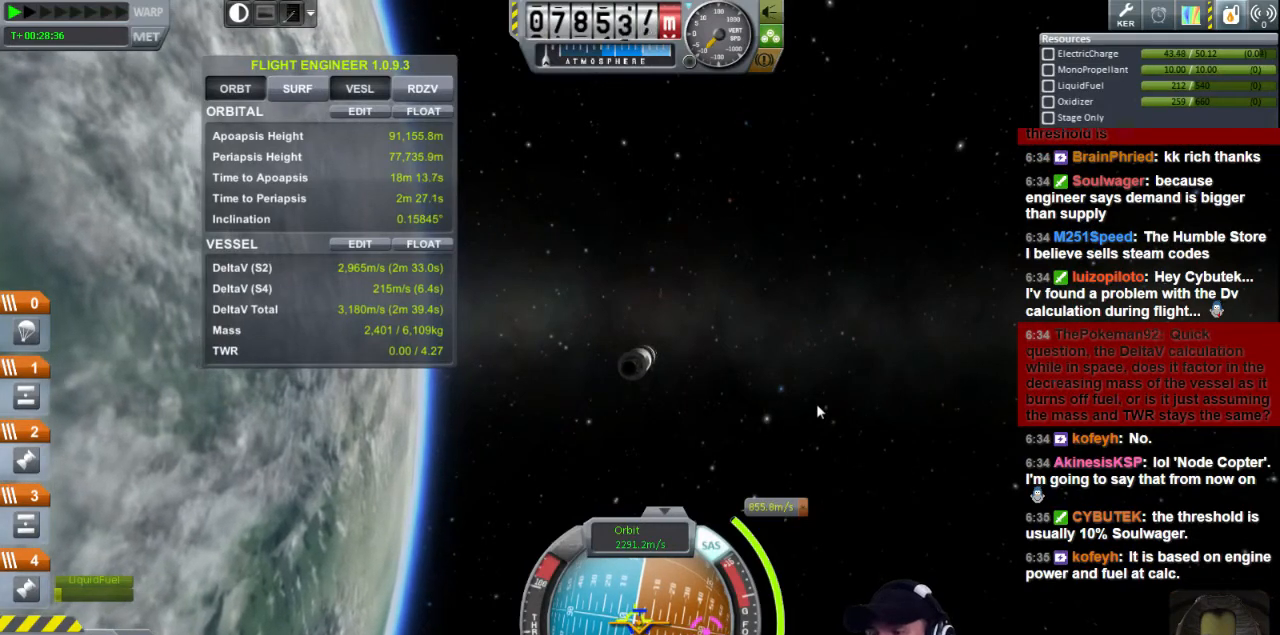
{"keys": [], "events": []}
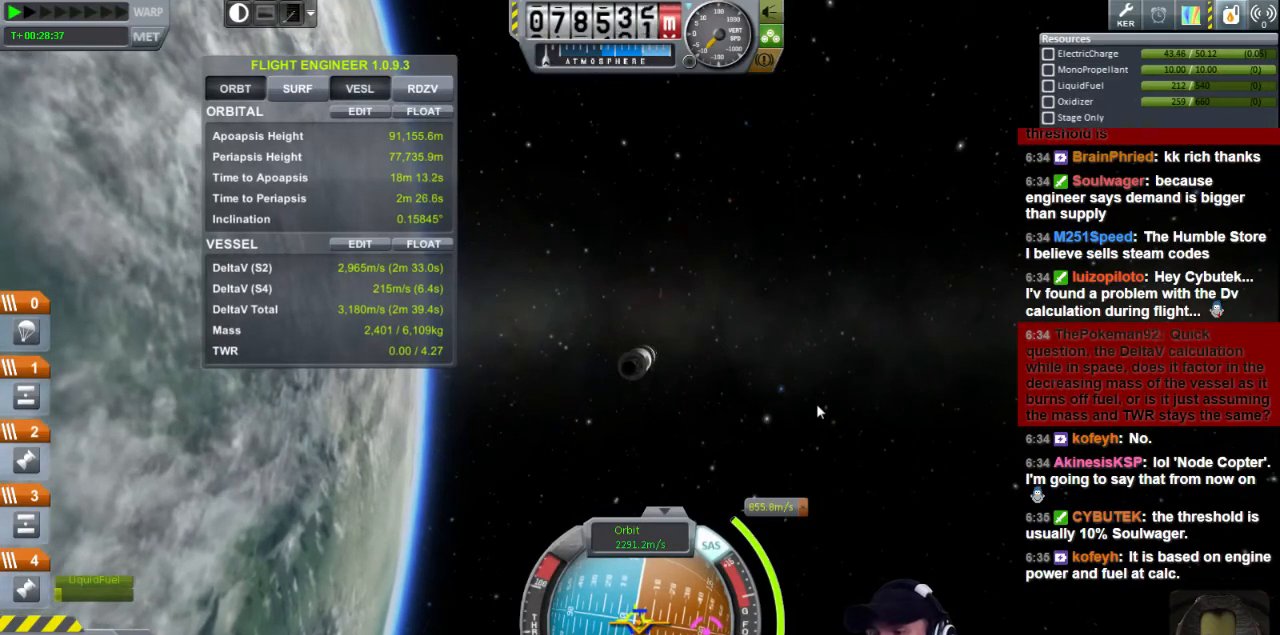
{"keys": [], "events": []}